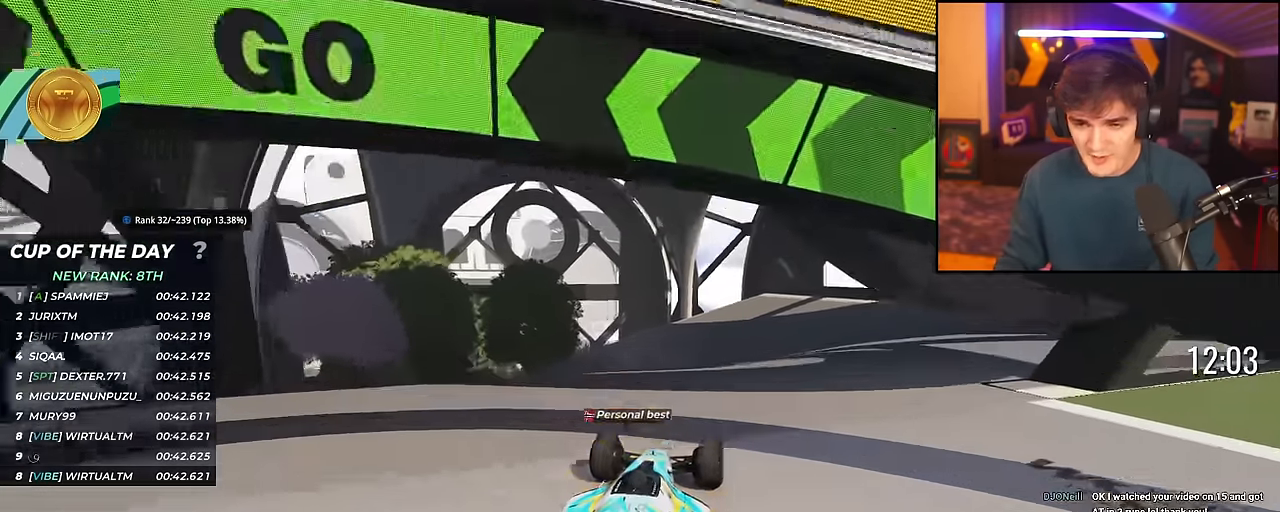
Gameplay with keyboard; each line is a JSON object with the keys held at the frame after it. "events" lists presses ("down") and releases ("up") of "brake", "down", "left", "right" and "up" between this image and that frame as [ms after this image, input, new state], when the widget could be followed in between. No other keys are recorded. Mouse input is not recorded. Key names are as the overlay labels them; some are game actions (e.g. jump) rather than physical keys.
{"keys": ["up"], "events": []}
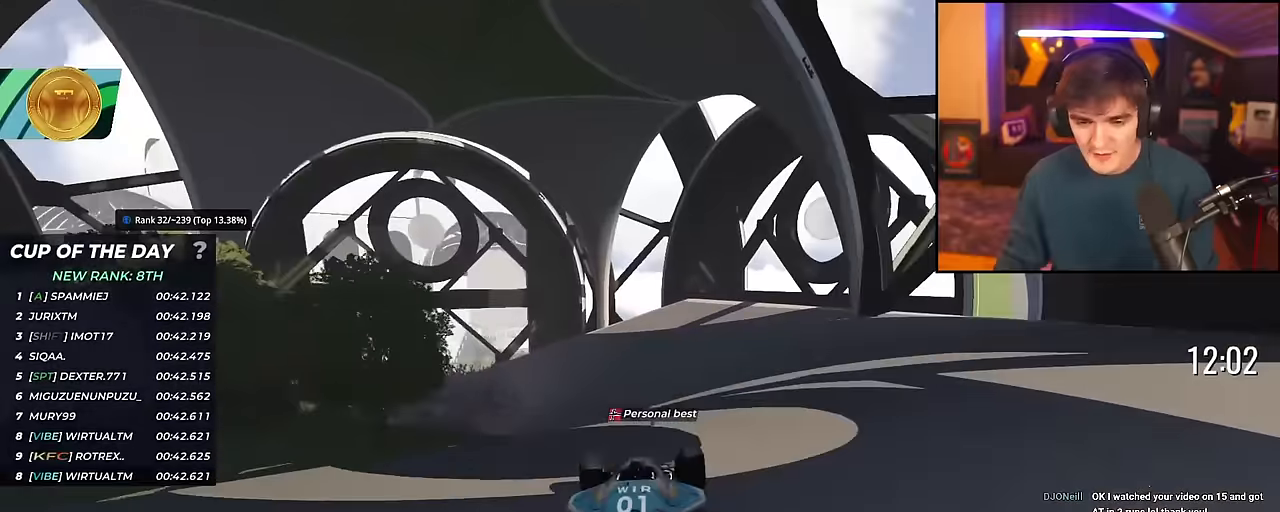
{"keys": ["up"], "events": []}
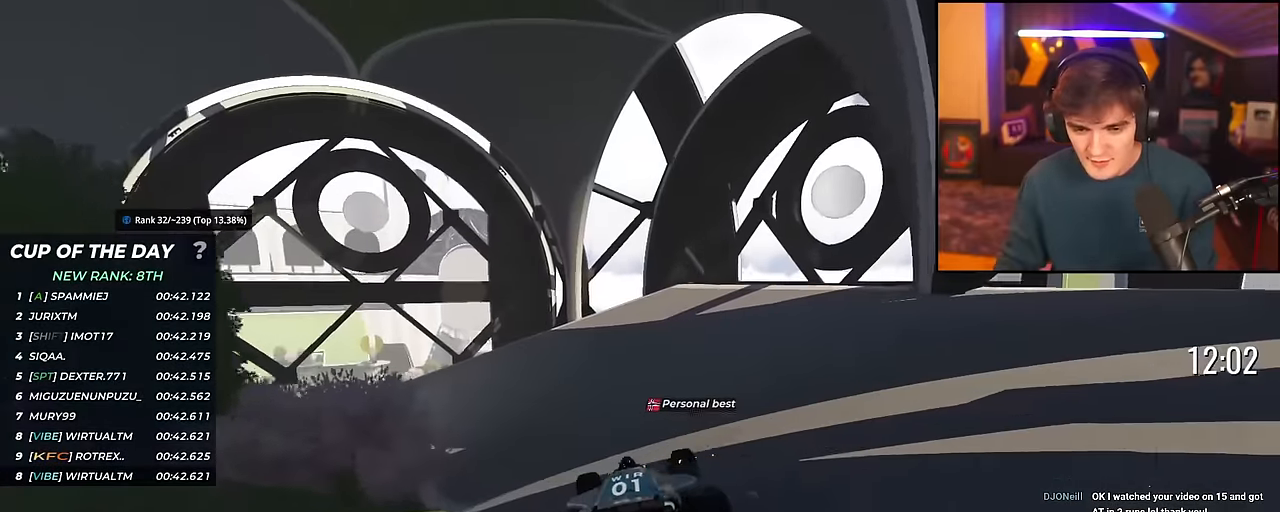
{"keys": ["left", "up"], "events": [[84, "left", "down"], [217, "left", "up"], [267, "left", "down"], [418, "left", "up"], [501, "left", "down"]]}
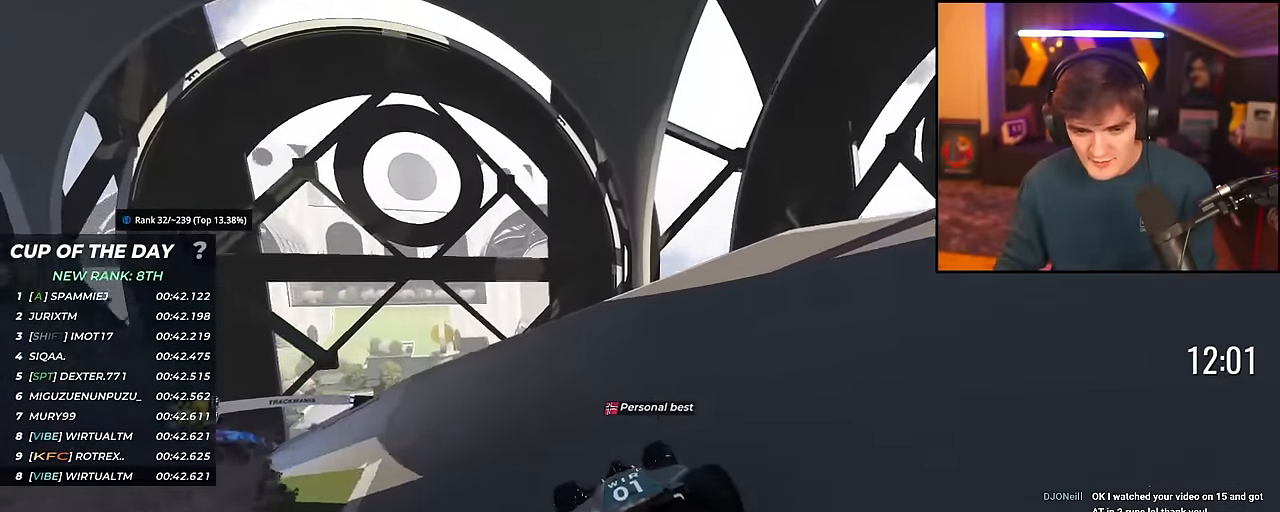
{"keys": ["left", "up"], "events": []}
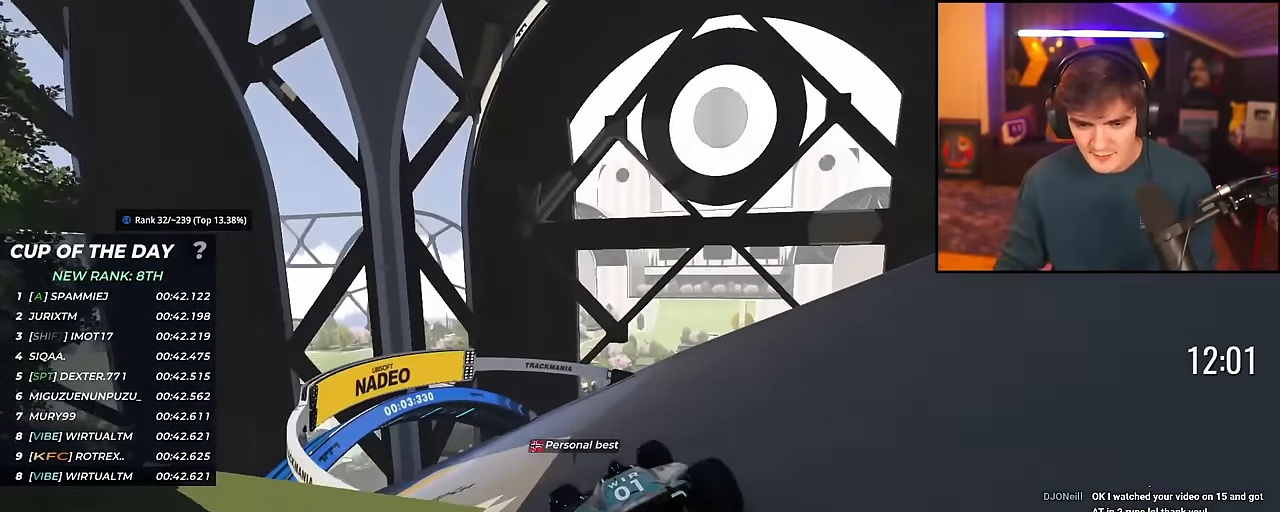
{"keys": ["left", "up"], "events": []}
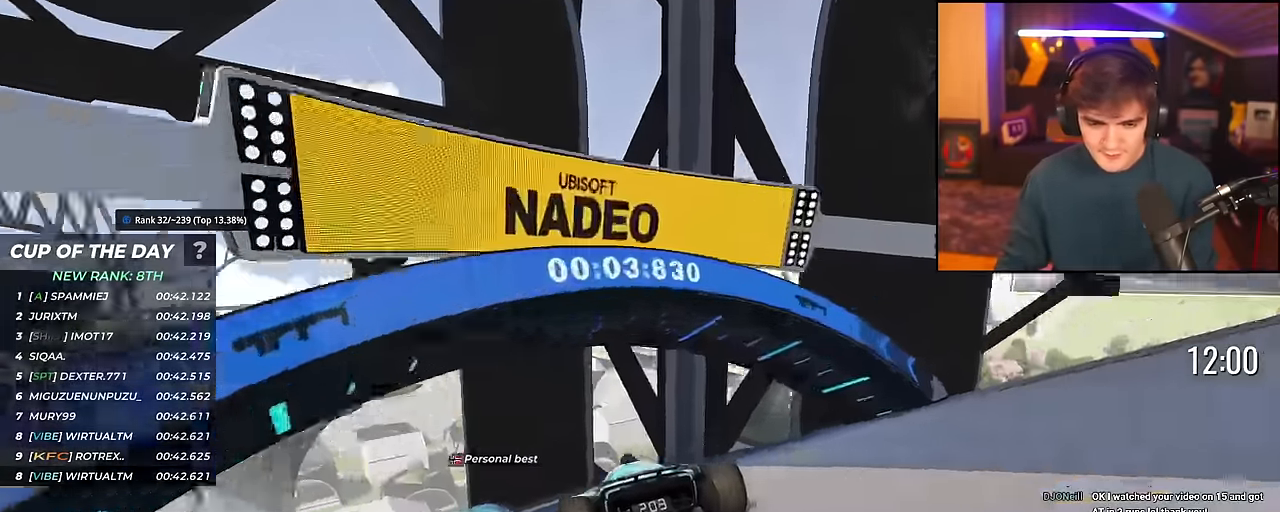
{"keys": ["left", "up"], "events": []}
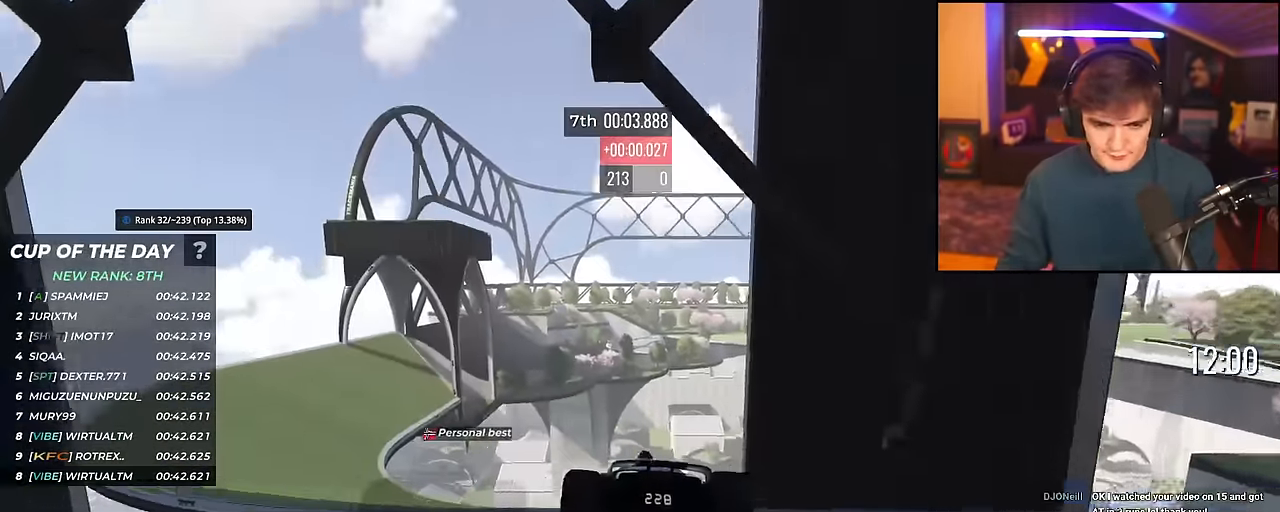
{"keys": ["up"], "events": [[484, "left", "up"]]}
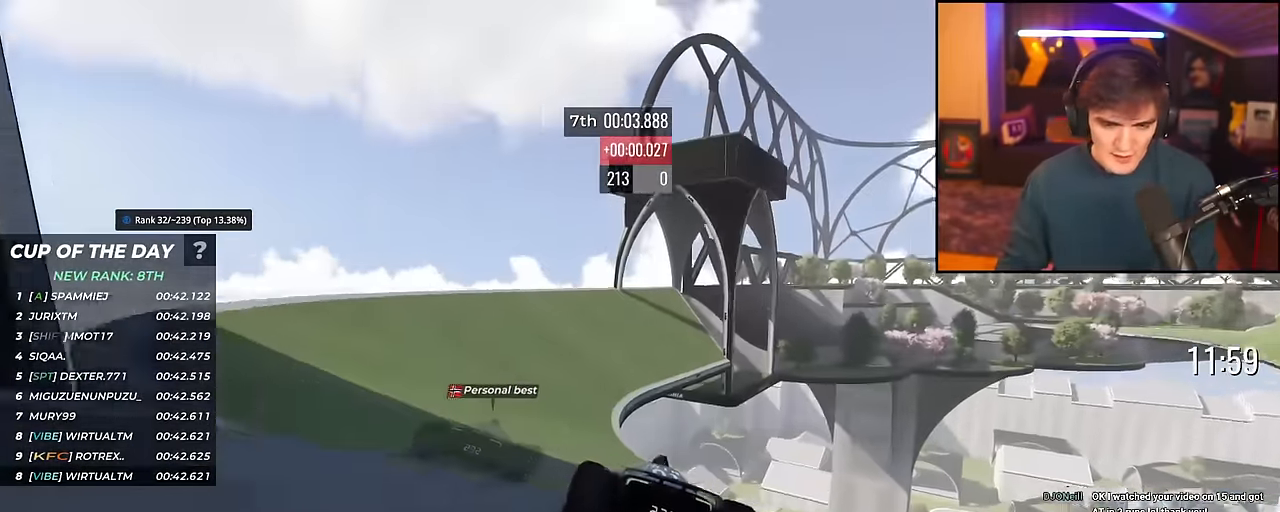
{"keys": ["up"], "events": [[217, "right", "down"], [450, "right", "up"]]}
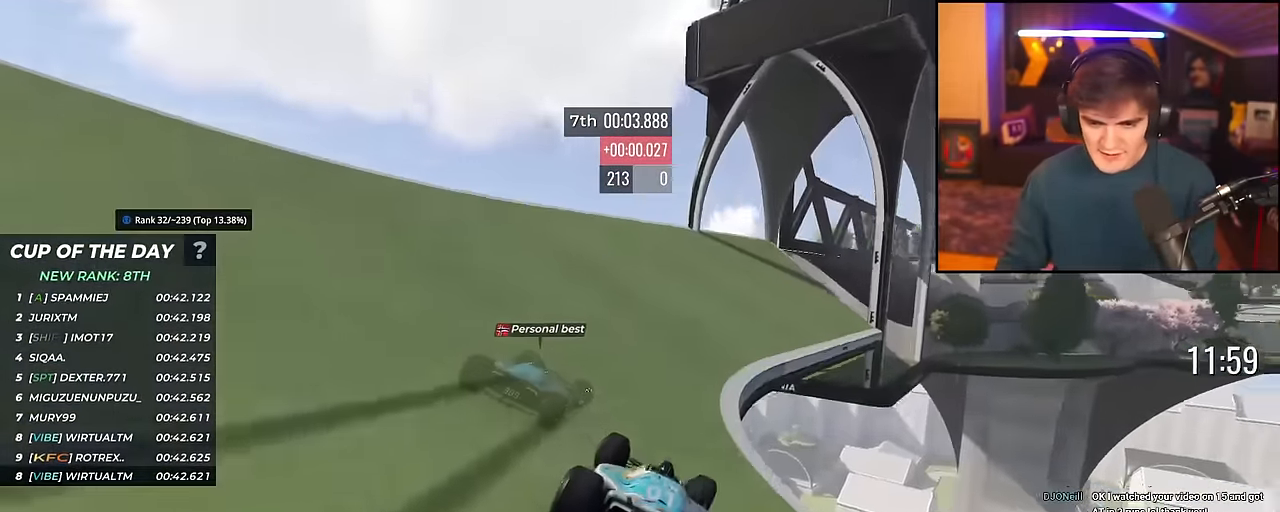
{"keys": ["right", "up"], "events": [[150, "right", "down"], [250, "right", "up"], [333, "right", "down"]]}
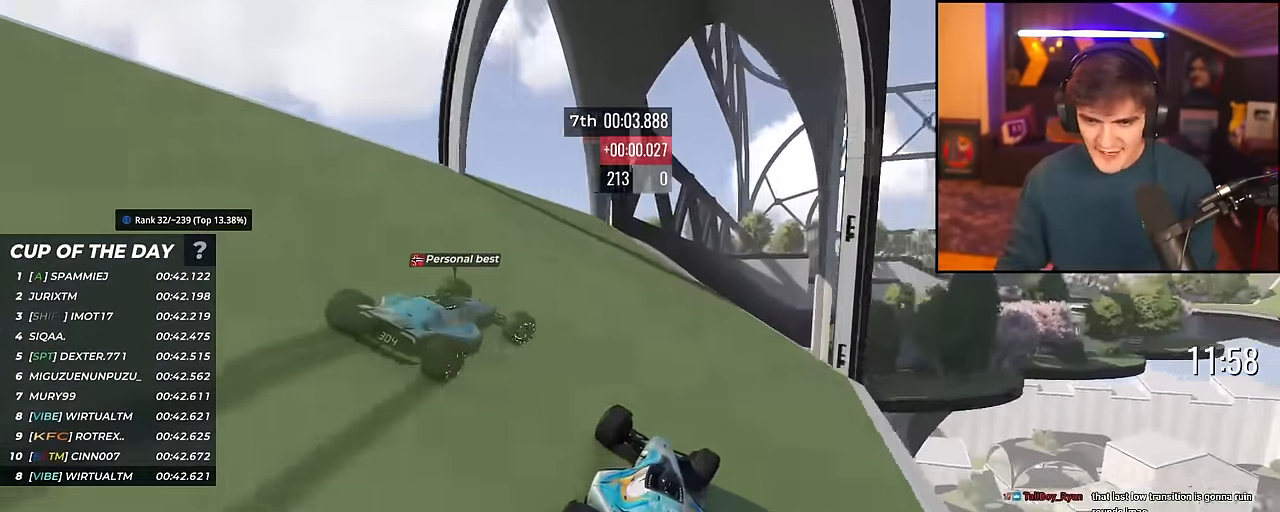
{"keys": ["up"], "events": [[67, "right", "up"], [167, "right", "down"], [334, "right", "up"]]}
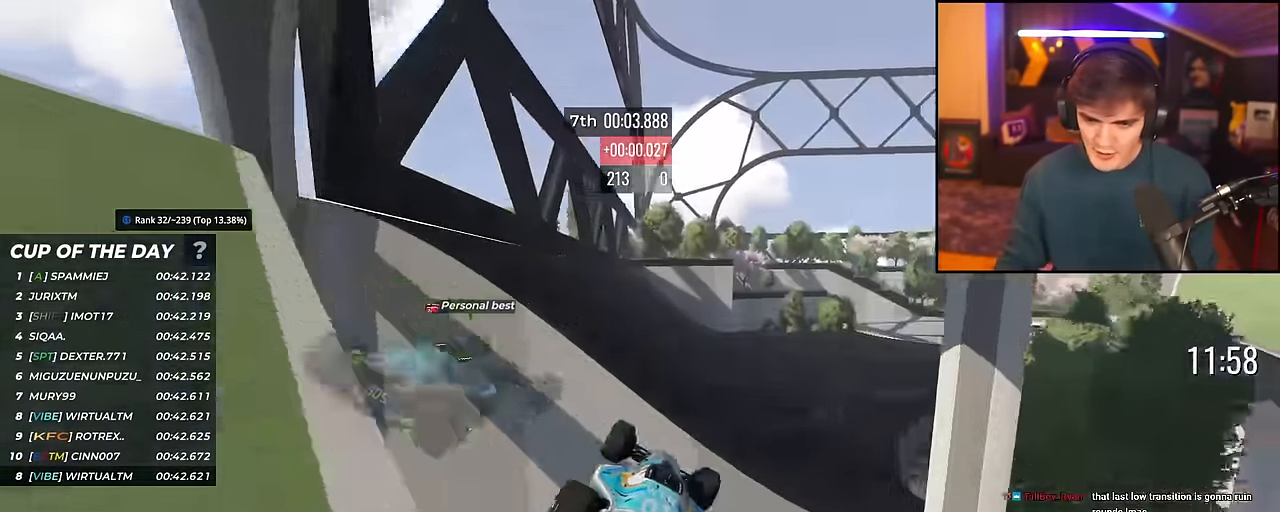
{"keys": ["right", "up"], "events": [[16, "brake", "down"], [117, "brake", "up"], [117, "right", "down"]]}
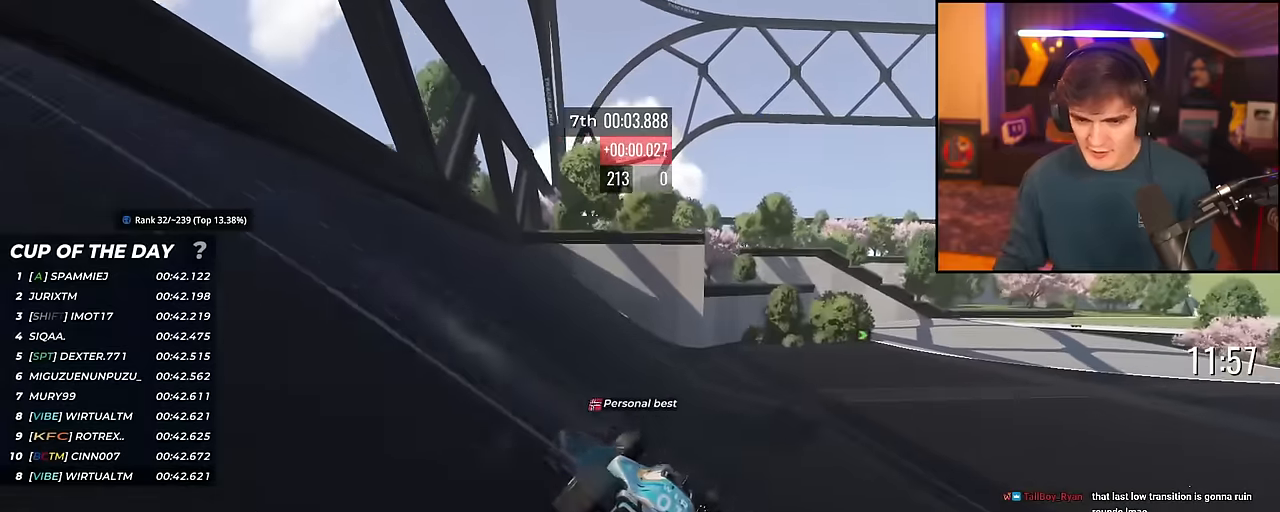
{"keys": ["right"], "events": [[501, "up", "up"]]}
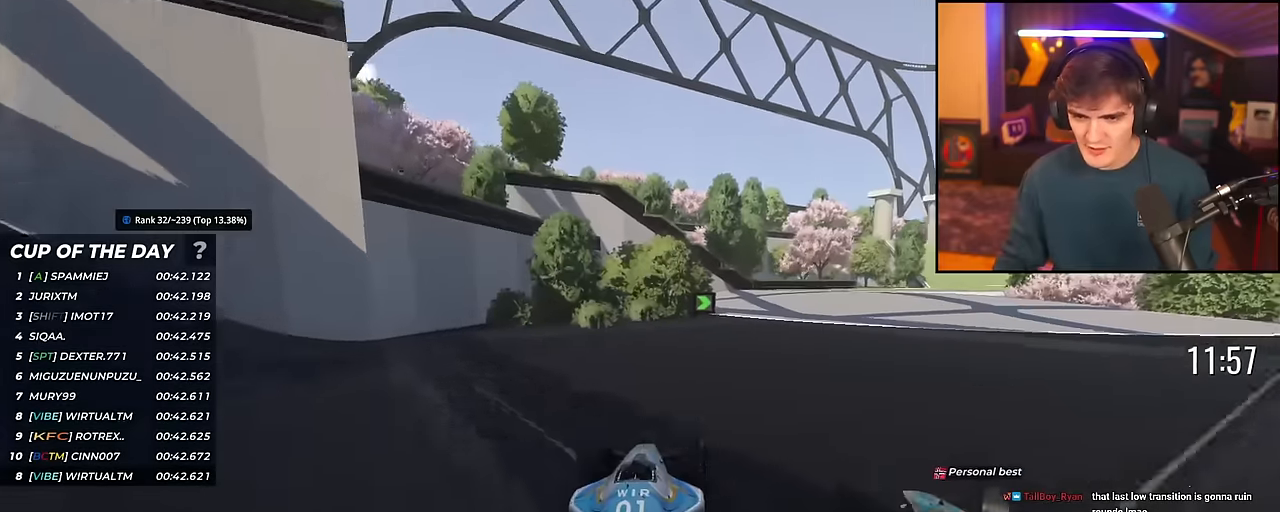
{"keys": ["right", "up"], "events": [[200, "up", "down"]]}
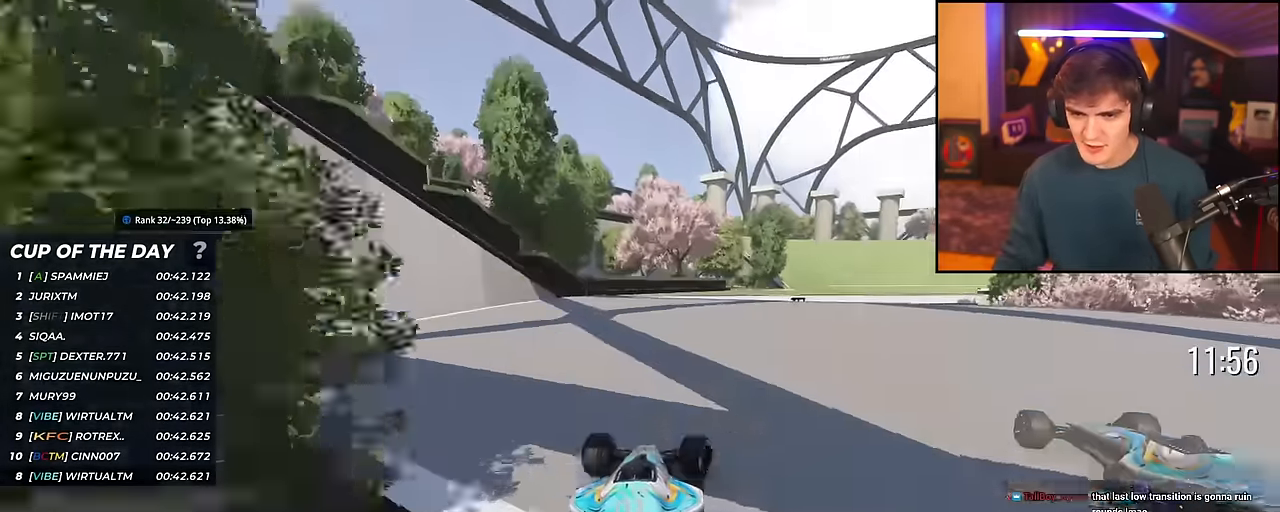
{"keys": ["up"], "events": [[217, "right", "up"]]}
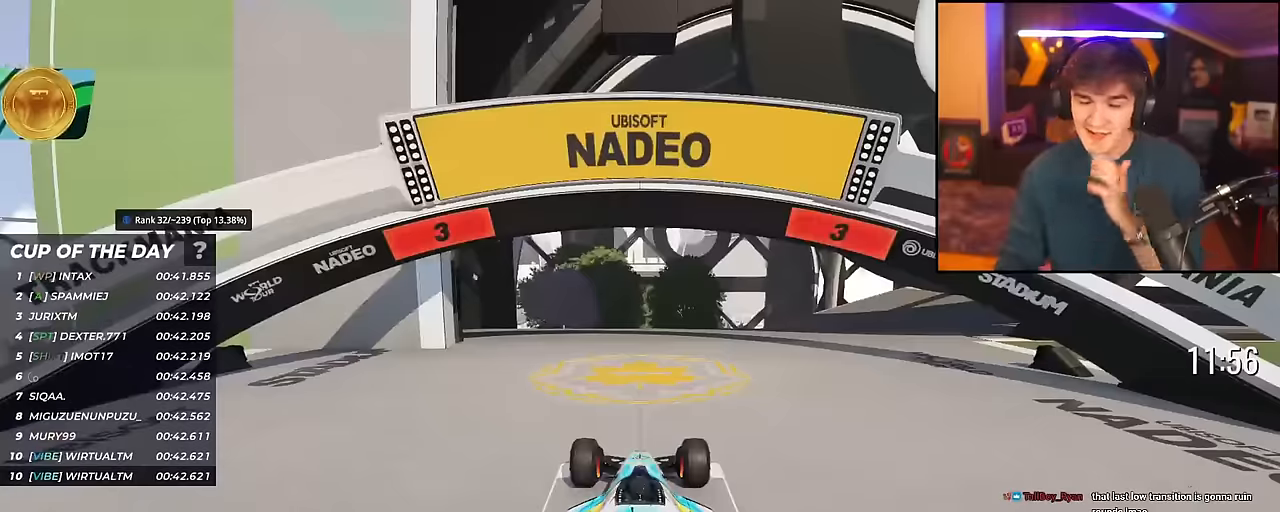
{"keys": ["up"], "events": []}
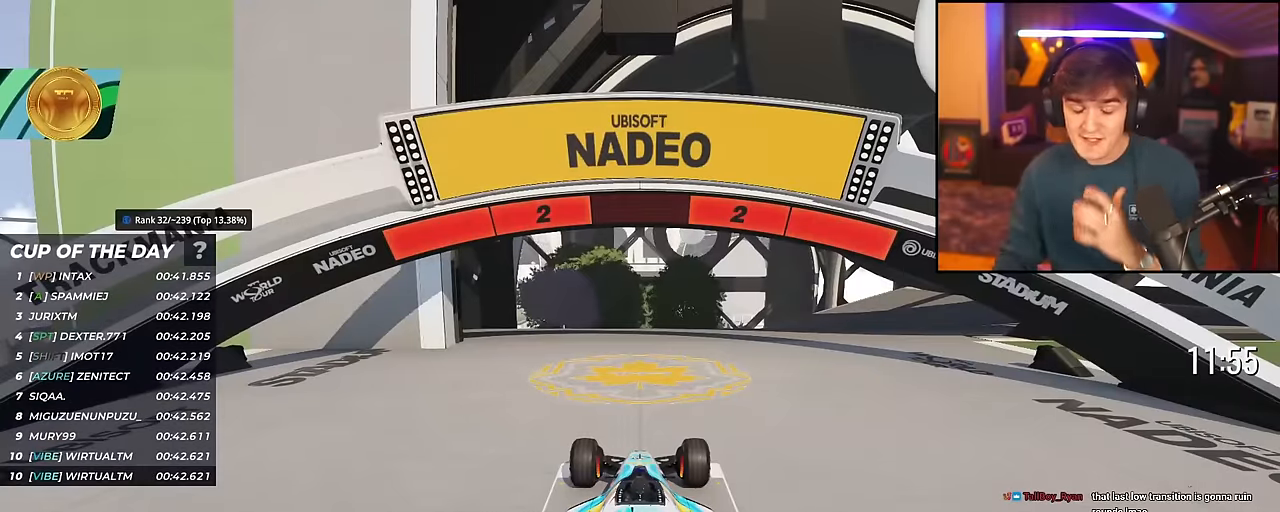
{"keys": ["up"], "events": []}
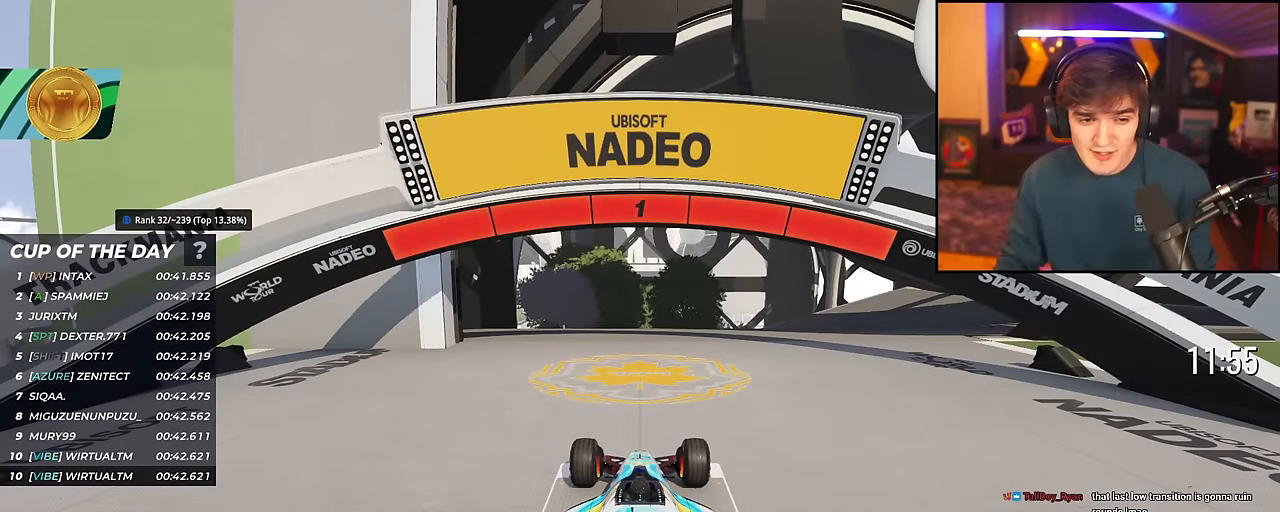
{"keys": ["up"], "events": []}
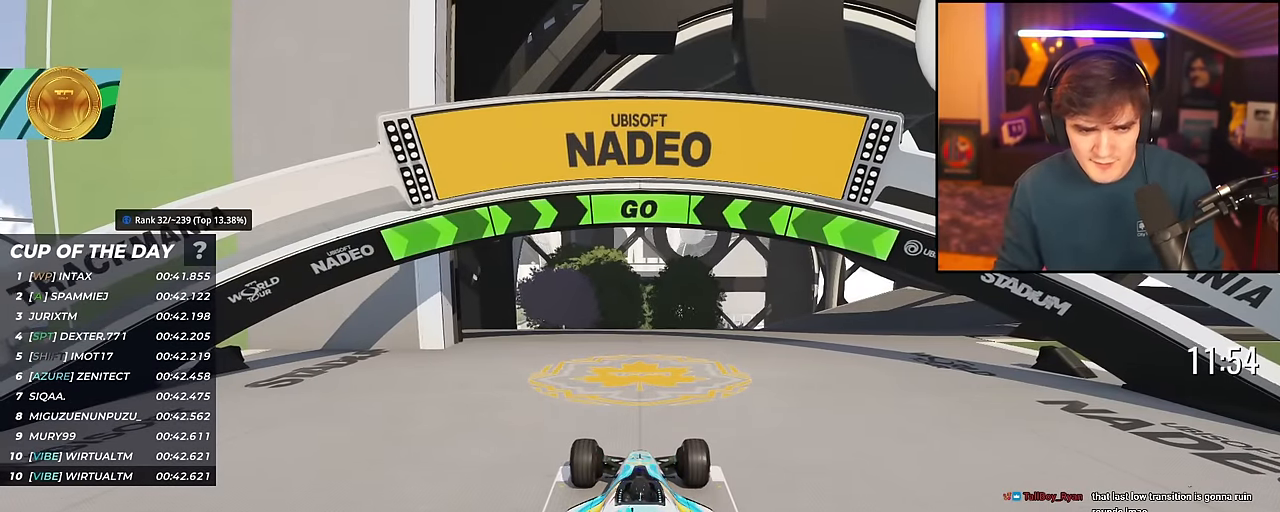
{"keys": ["right", "up"], "events": [[184, "right", "down"]]}
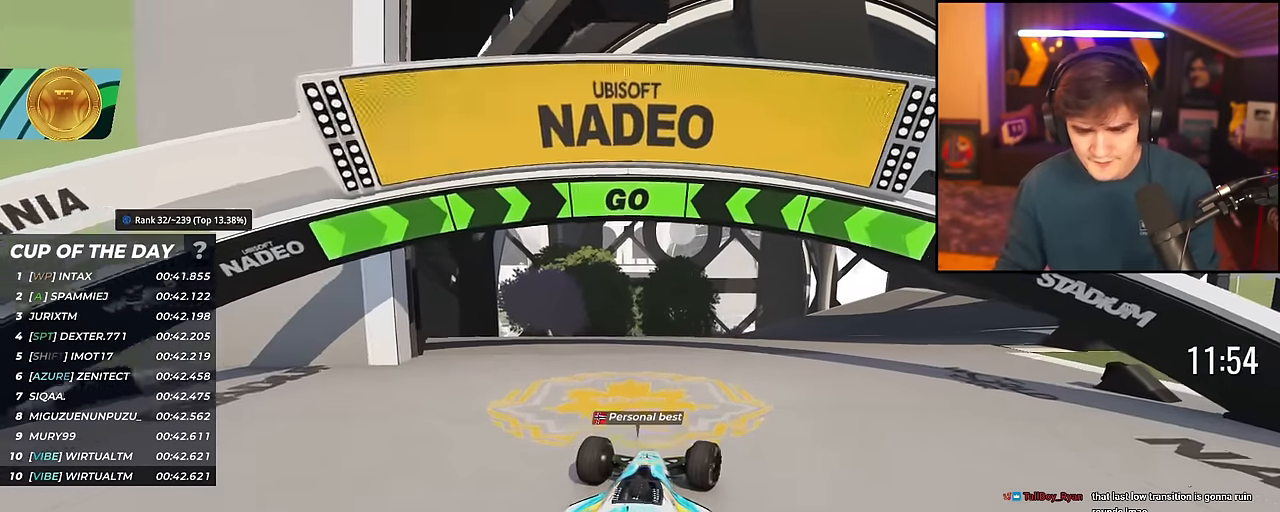
{"keys": ["up"], "events": [[200, "right", "up"], [333, "right", "down"], [434, "right", "up"]]}
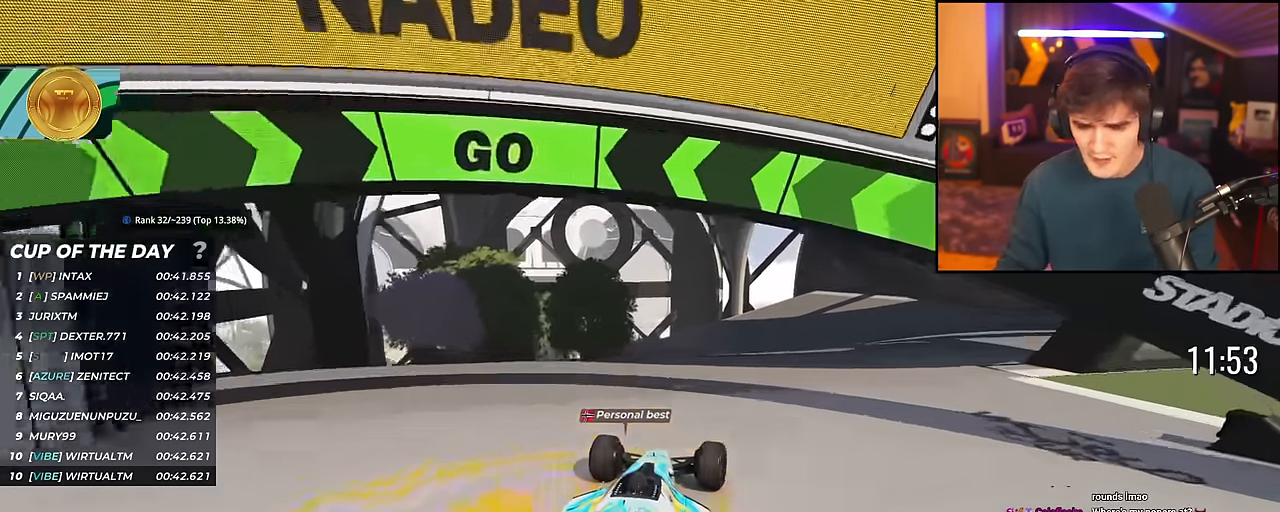
{"keys": ["up"], "events": [[17, "right", "down"], [117, "right", "up"], [217, "right", "down"], [267, "right", "up"]]}
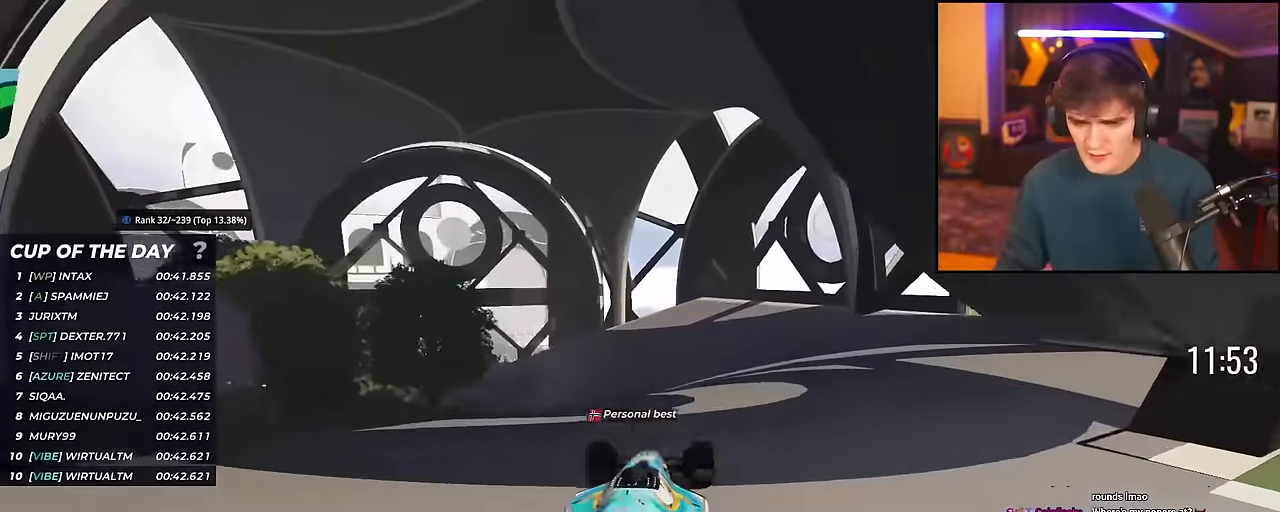
{"keys": ["up"], "events": []}
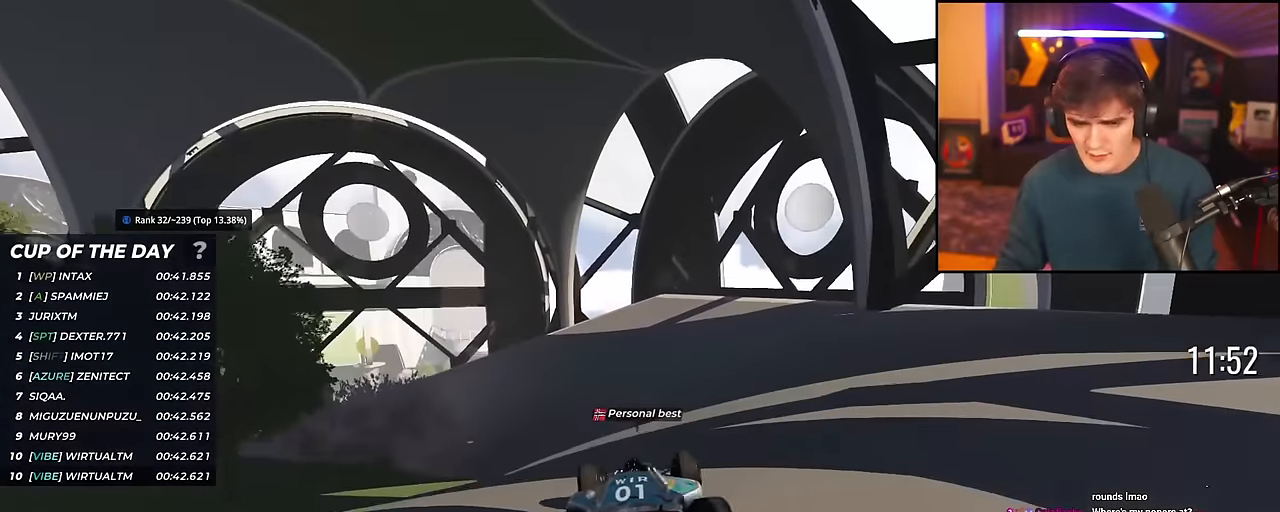
{"keys": ["left", "up"], "events": [[150, "left", "down"], [183, "left", "up"], [383, "left", "down"]]}
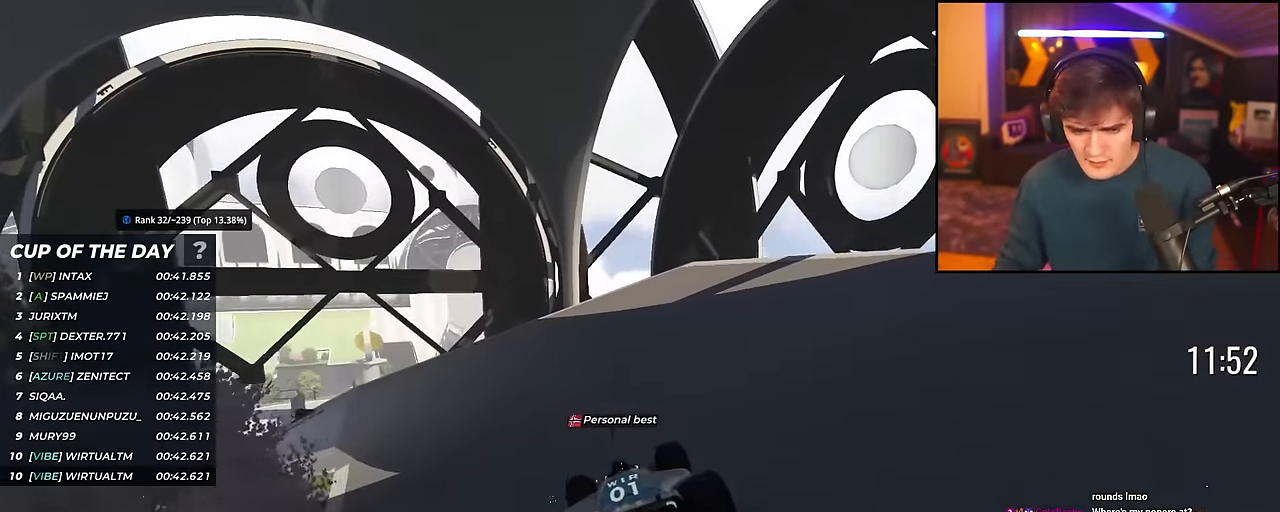
{"keys": ["left", "up"], "events": []}
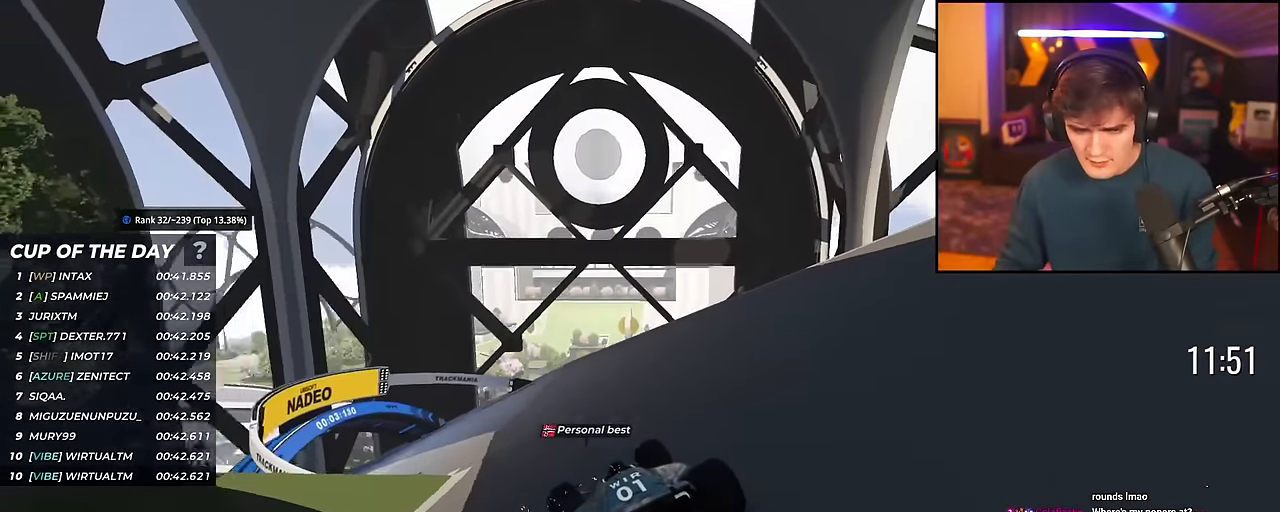
{"keys": ["left", "up"], "events": []}
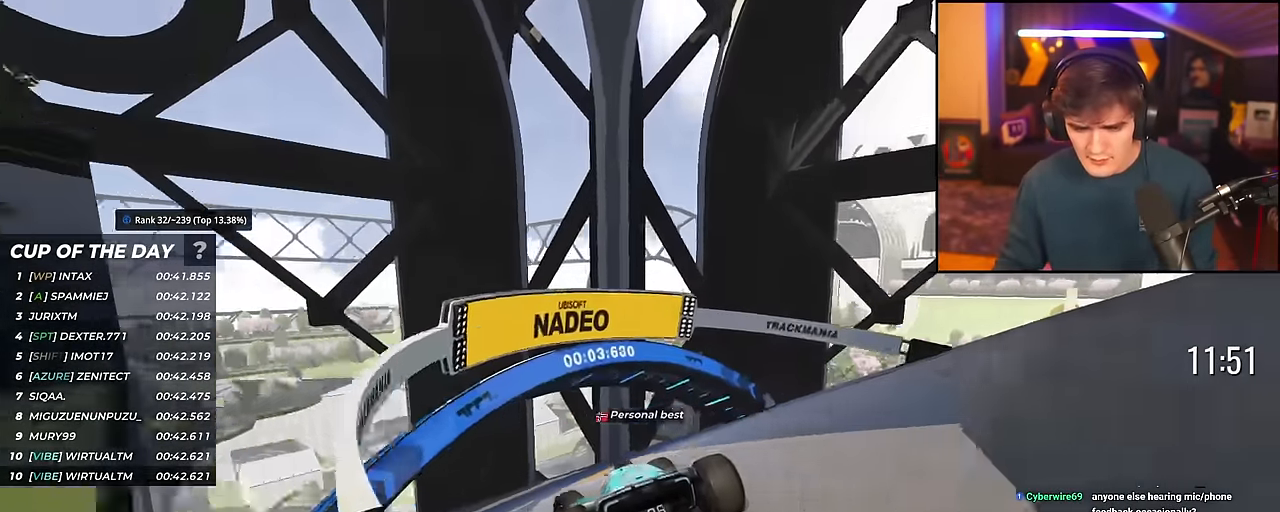
{"keys": ["left", "up"], "events": []}
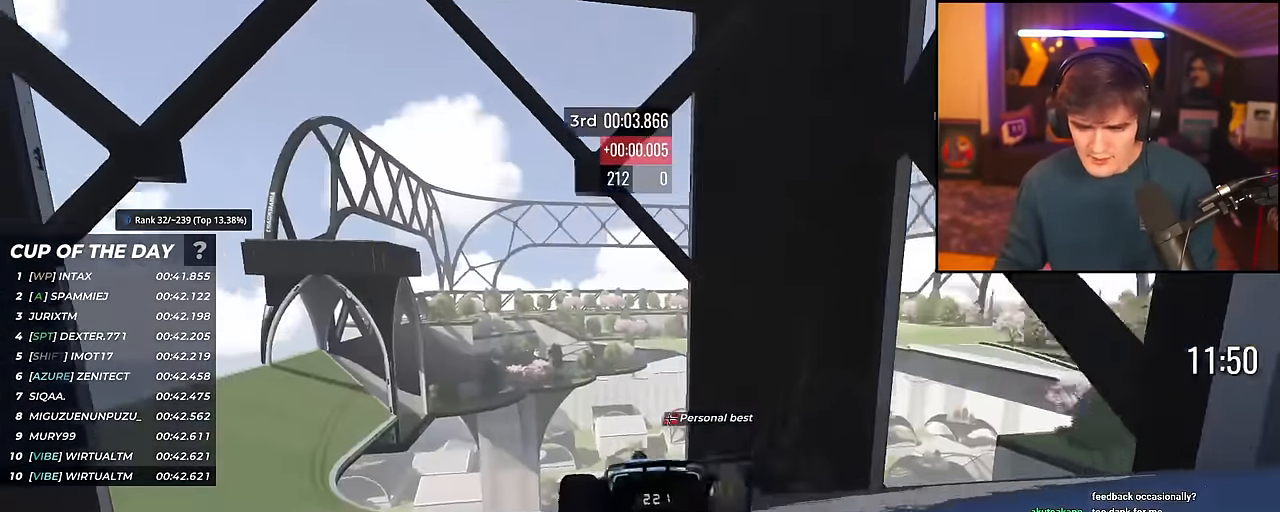
{"keys": ["left", "up"], "events": []}
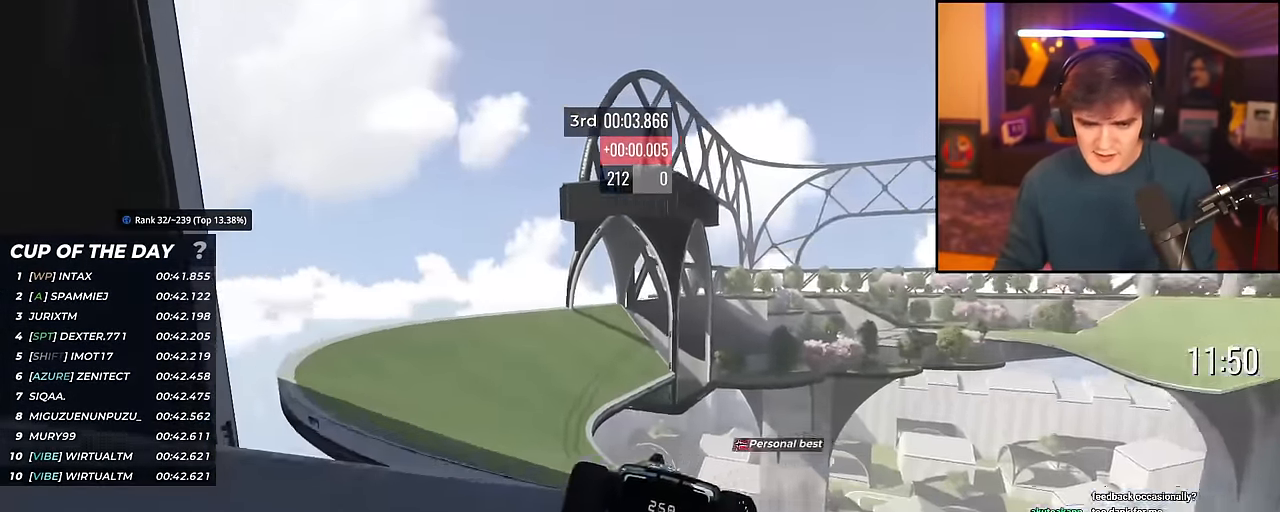
{"keys": ["right", "up"], "events": [[134, "left", "up"], [317, "right", "down"]]}
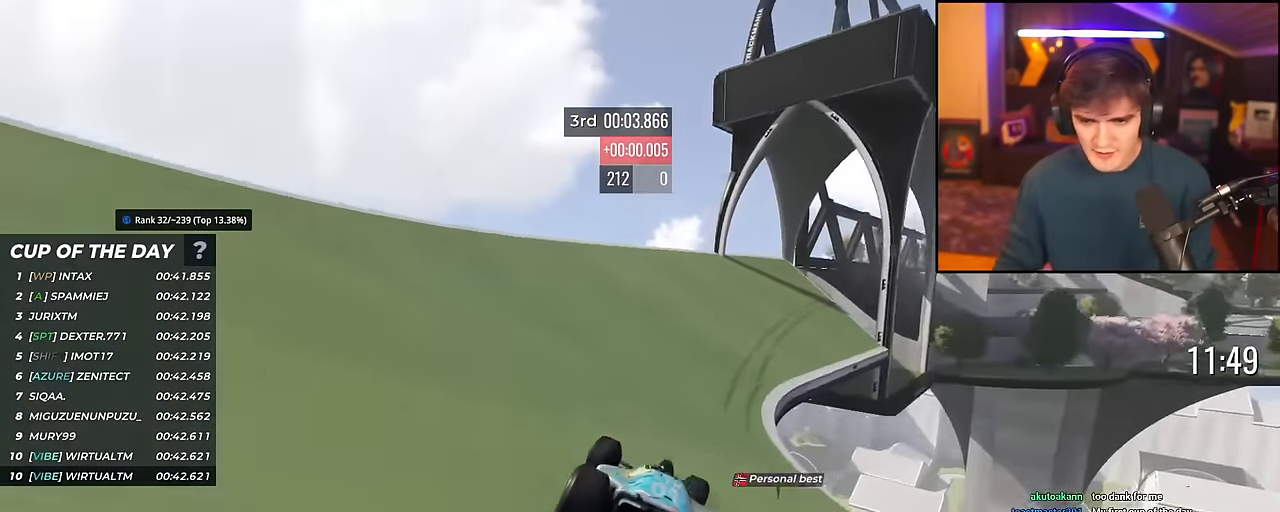
{"keys": ["up"], "events": [[50, "right", "up"], [250, "right", "down"], [383, "right", "up"]]}
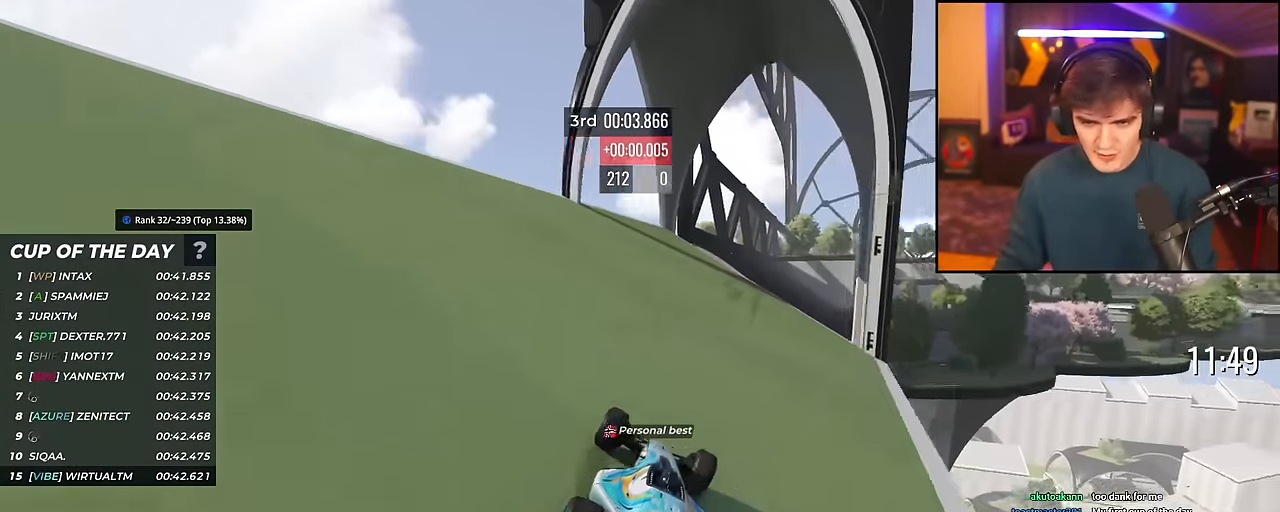
{"keys": ["right", "up"], "events": [[17, "right", "down"], [351, "right", "up"], [401, "right", "down"]]}
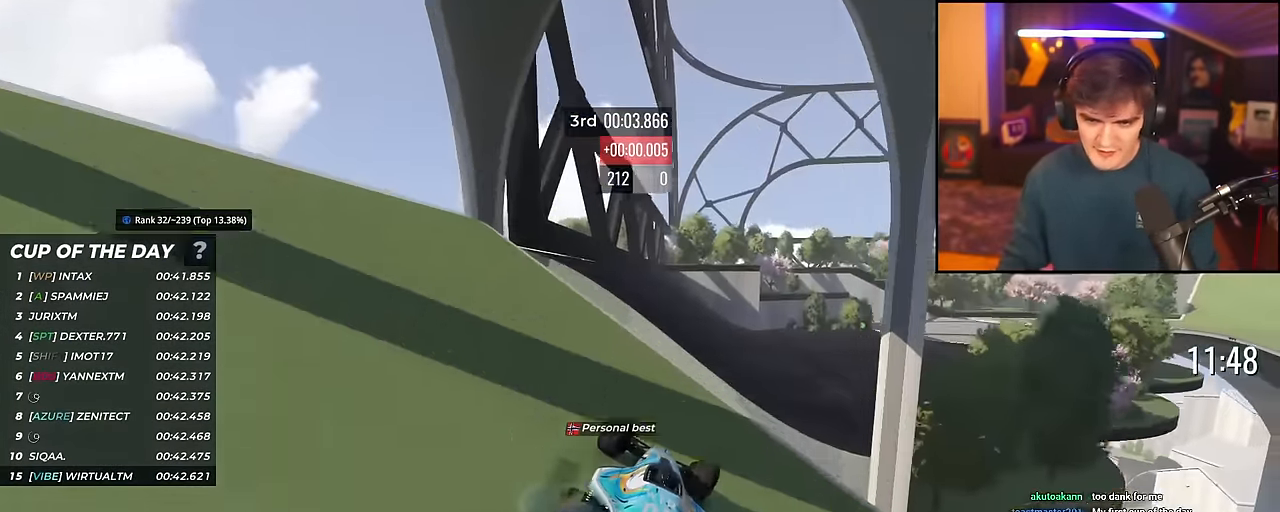
{"keys": ["right", "up"], "events": [[83, "right", "up"], [267, "brake", "down"], [317, "brake", "up"], [367, "right", "down"]]}
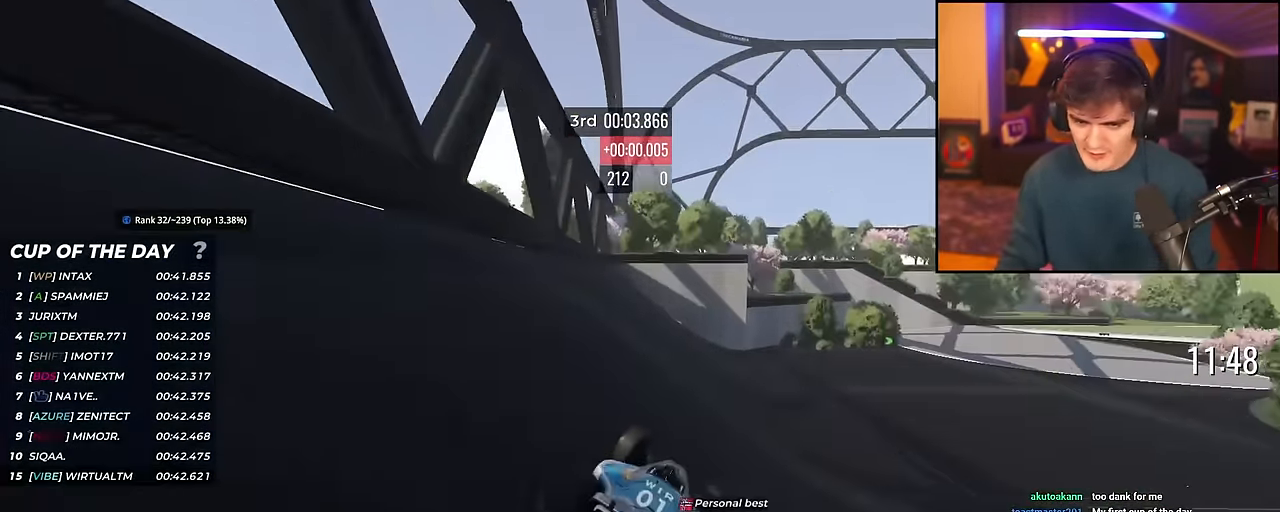
{"keys": ["right", "up"], "events": []}